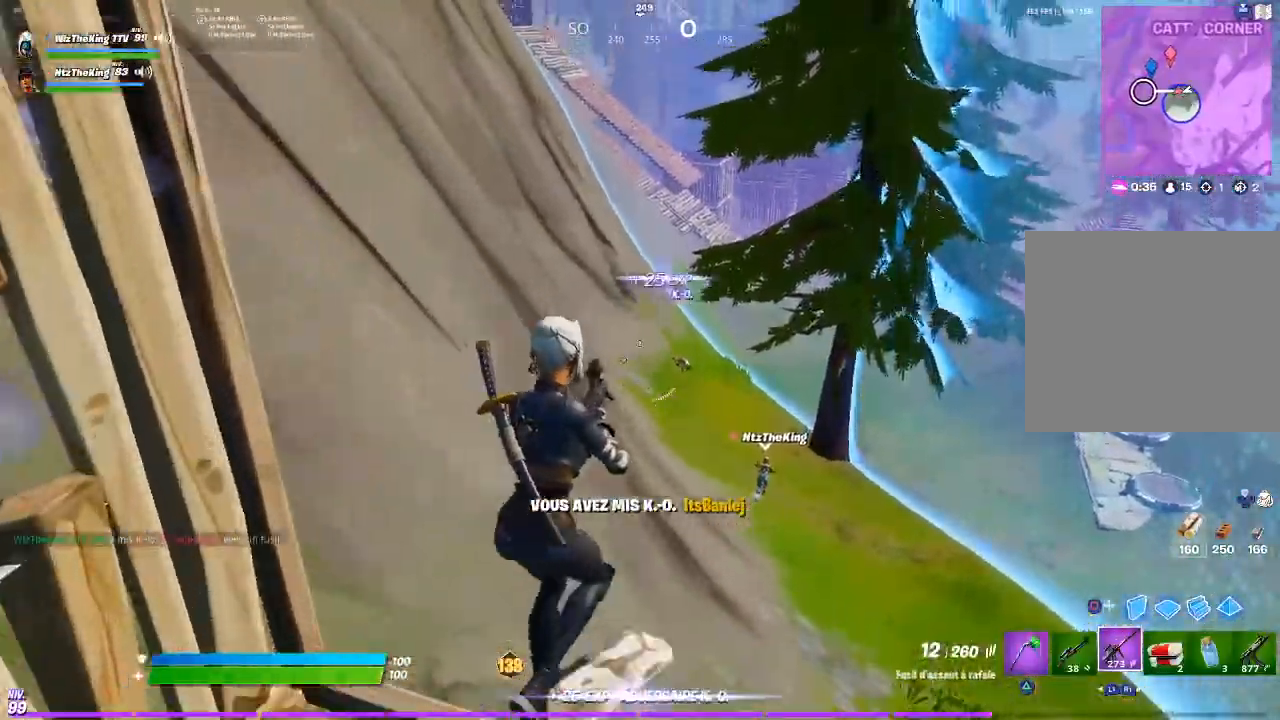
Gameplay with a controller (PlayStation layout); each line is a JSON object with the inputs held at the frame after it. "button_events" lists button changes between this image and that frame as [ms after this image, input, new state], when the widget could be followed in between (sticks are given only as held states). Not read: L1 L3 R1 R3 right_stick.
{"buttons": [], "left_stick": "up-right", "button_events": []}
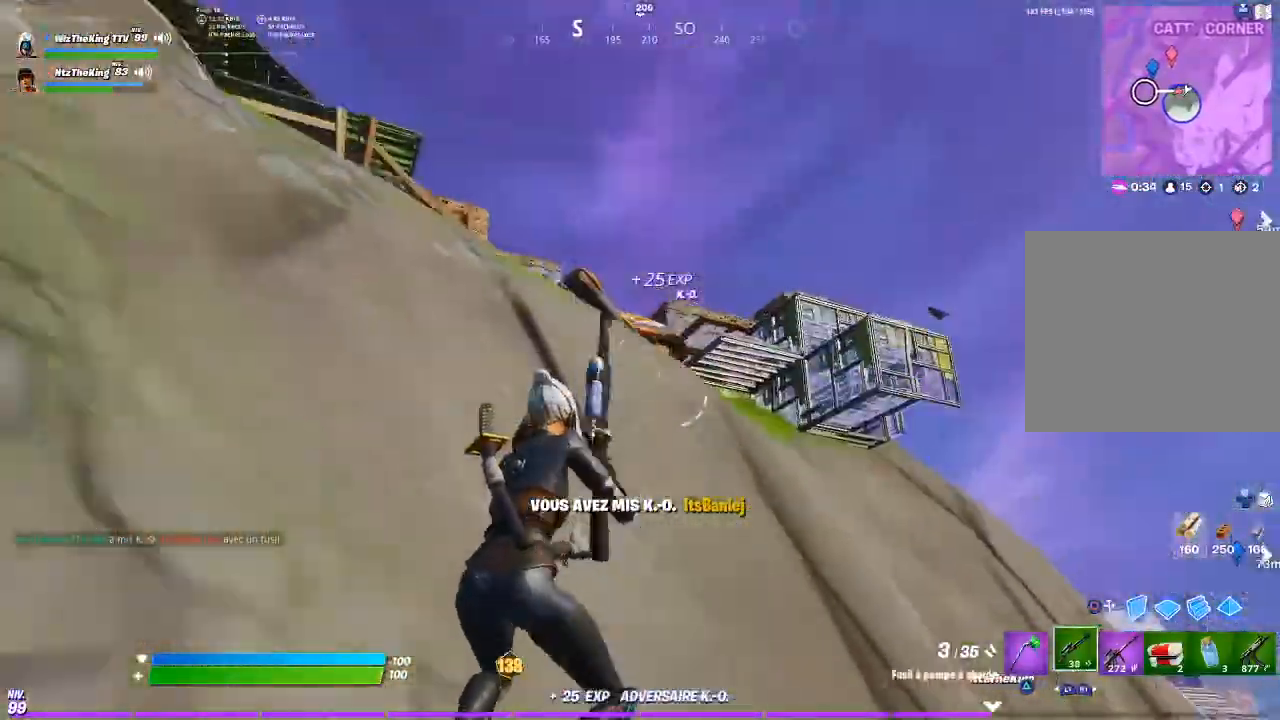
{"buttons": [], "left_stick": "up-right", "button_events": [[301, "CIRCLE", "down"], [351, "CIRCLE", "up"]]}
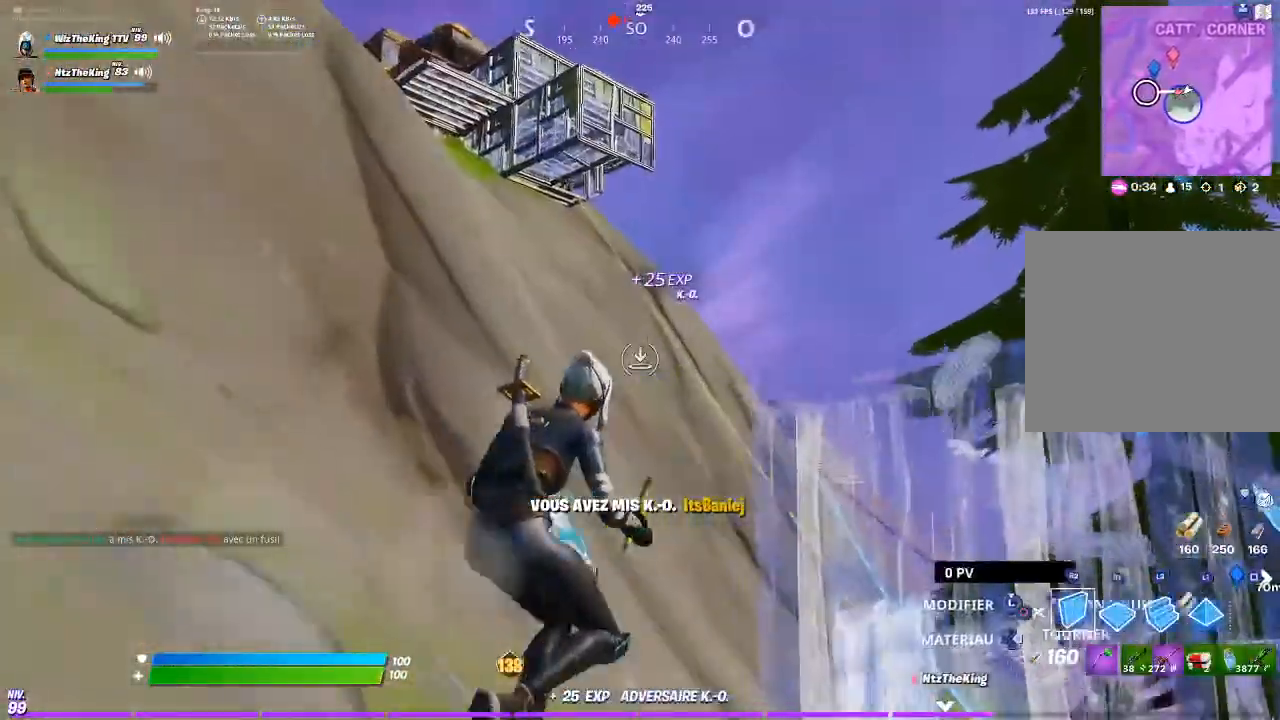
{"buttons": [], "left_stick": "right", "button_events": []}
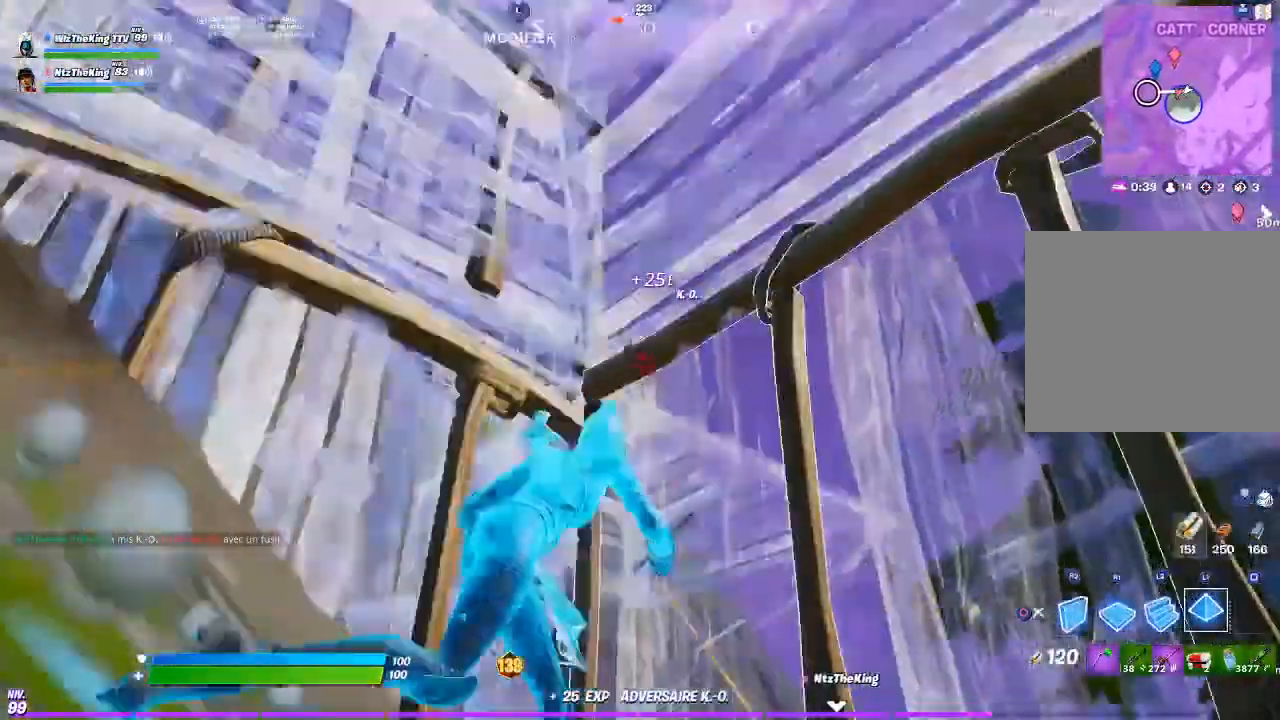
{"buttons": [], "left_stick": "up-right", "button_events": [[117, "CIRCLE", "down"], [200, "CIRCLE", "up"]]}
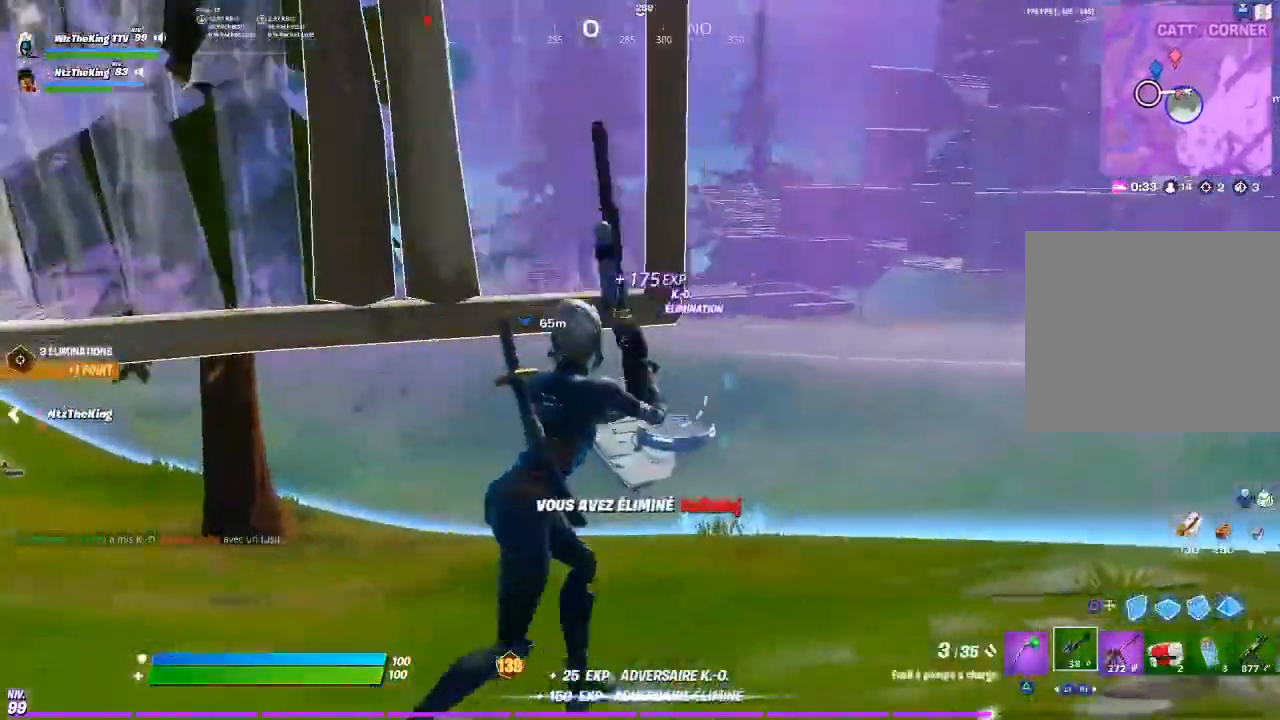
{"buttons": [], "left_stick": "up", "button_events": [[400, "CIRCLE", "down"], [467, "CIRCLE", "up"]]}
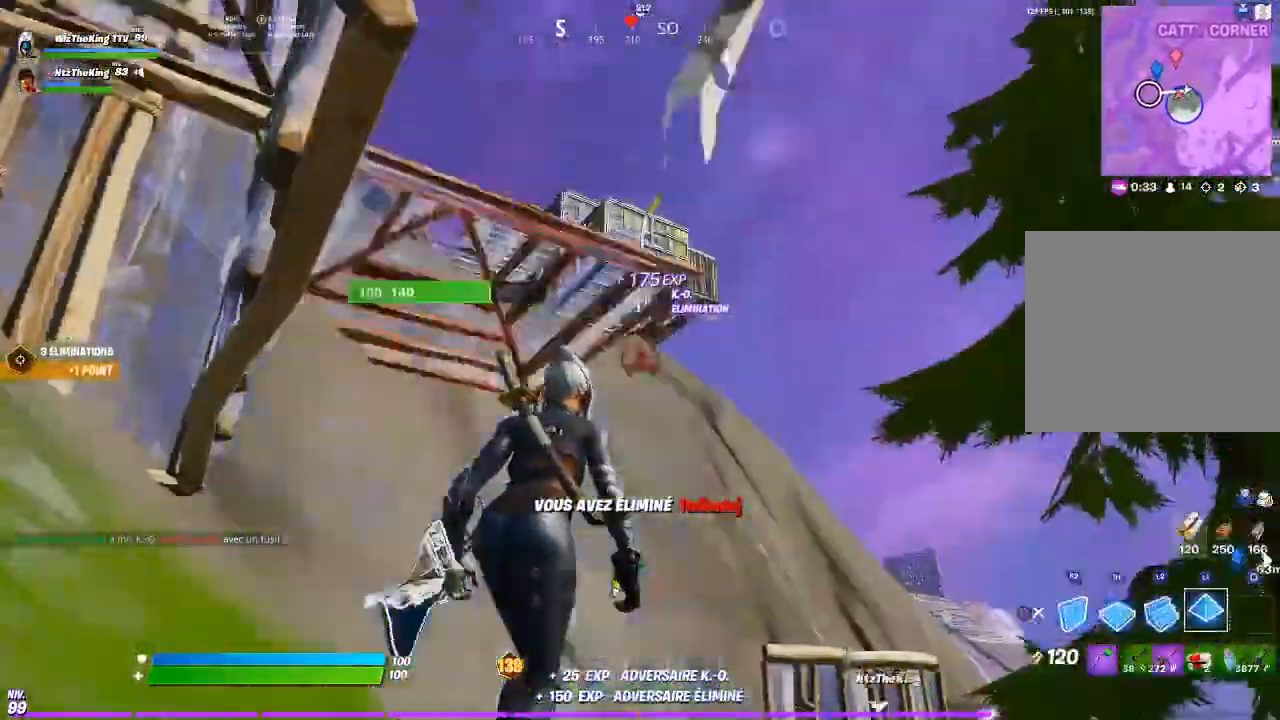
{"buttons": [], "left_stick": "up", "button_events": []}
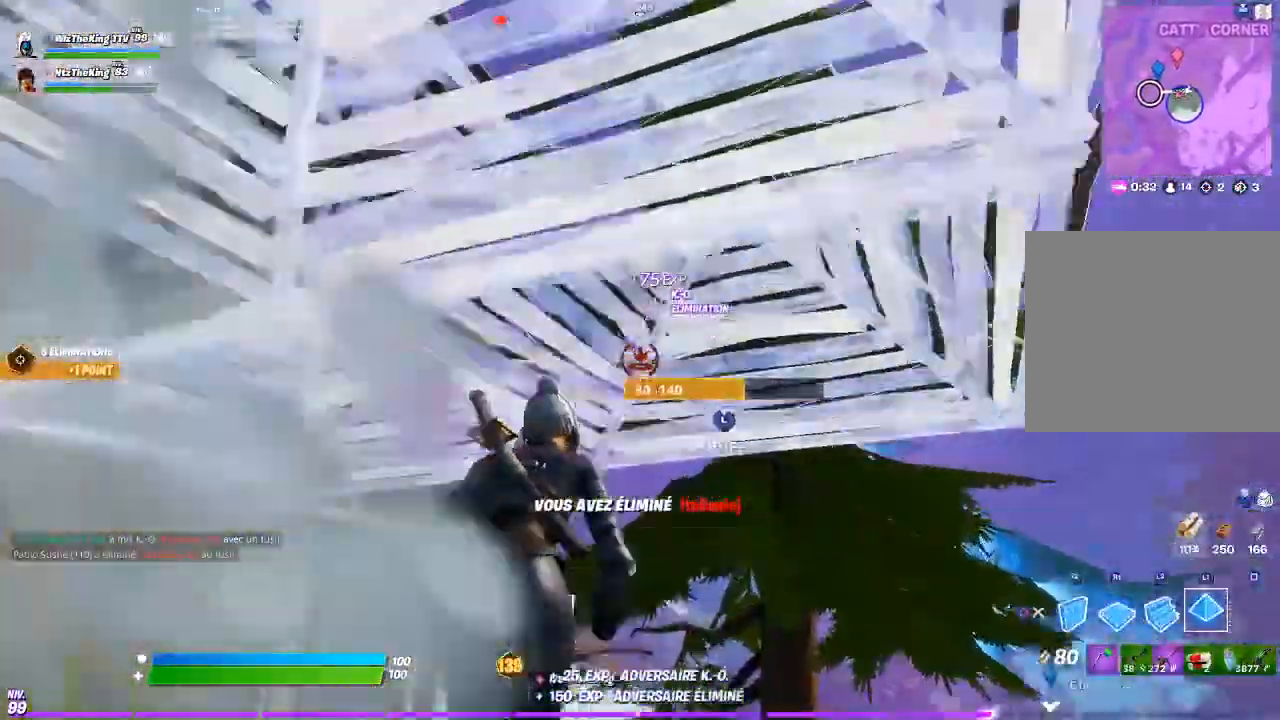
{"buttons": [], "left_stick": "up", "button_events": []}
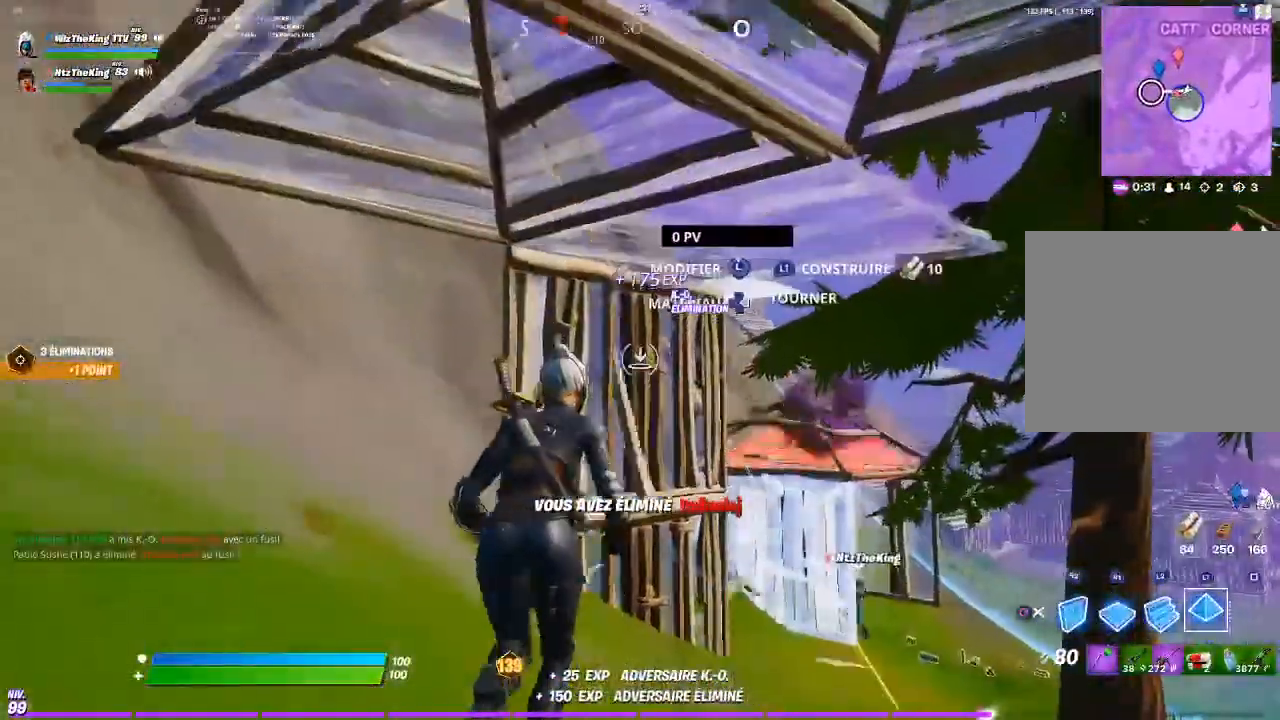
{"buttons": [], "left_stick": "up", "button_events": []}
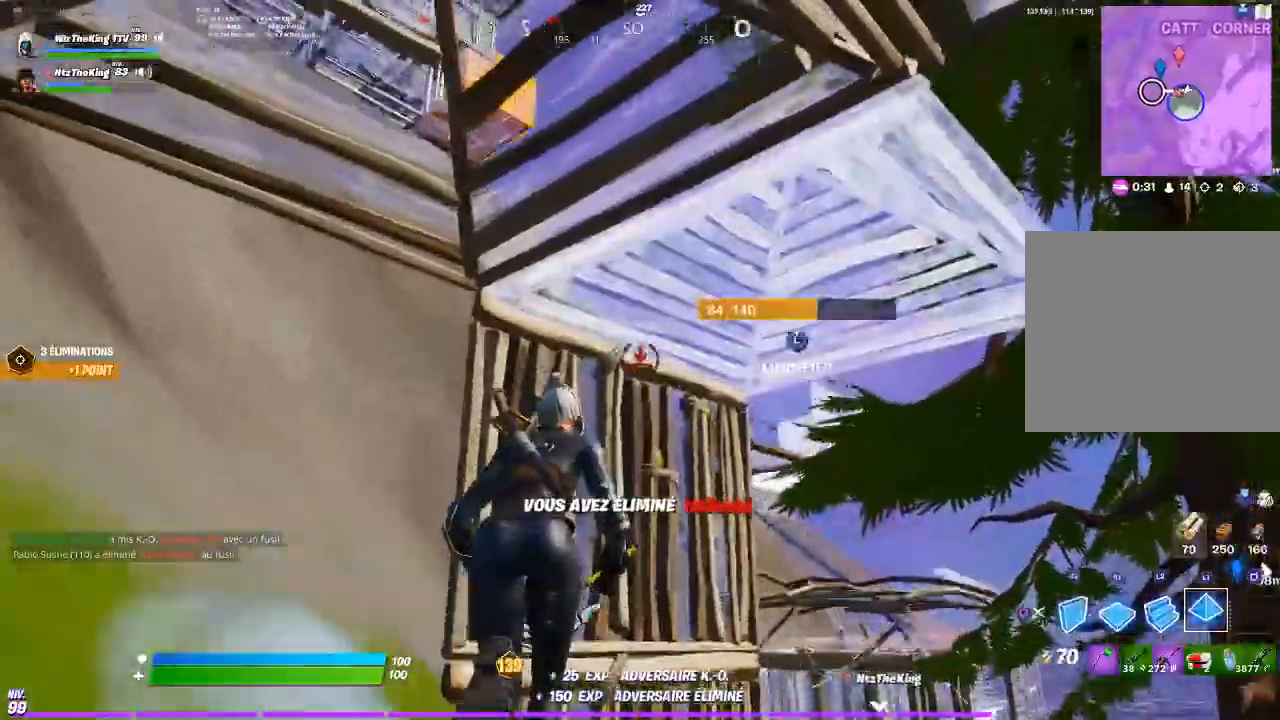
{"buttons": [], "left_stick": "up", "button_events": [[16, "CIRCLE", "down"], [83, "CIRCLE", "up"]]}